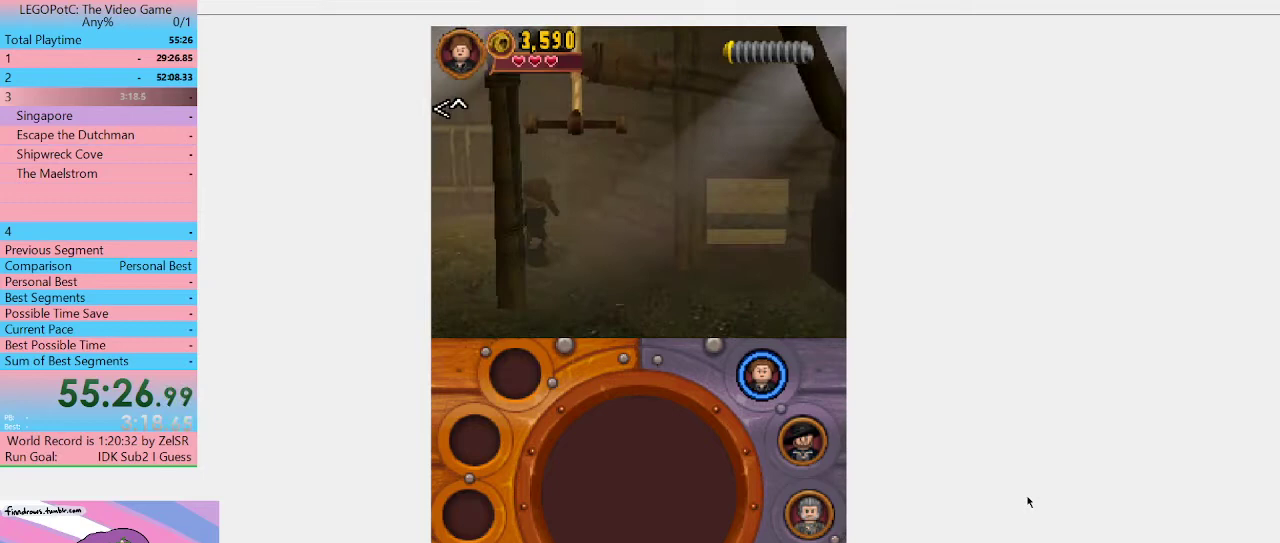
Gameplay with a controller (Xbox layout); each line is a JSON object with the inputs held at the frame after it. "events" lists button and stick changes between this image and that frame as [ms after this image, input, new state], when the widget could be followed in between. Not read: L3 R3 START.
{"buttons": [], "left_stick": "center", "right_stick": "center", "events": [[333, "left_stick", "center"]]}
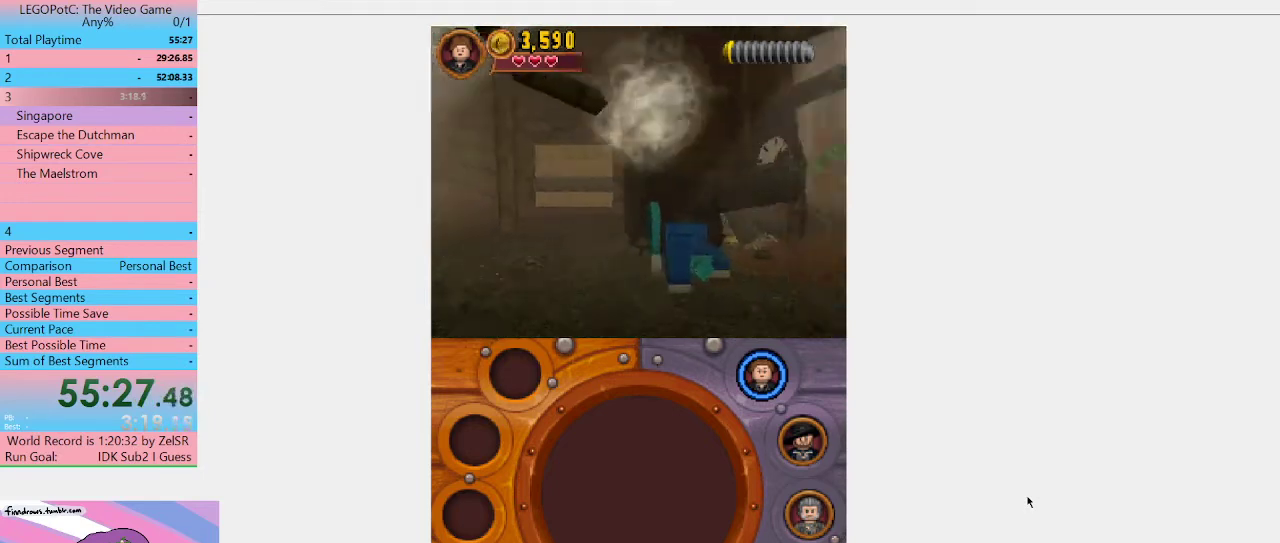
{"buttons": [], "left_stick": "center", "right_stick": "center", "events": []}
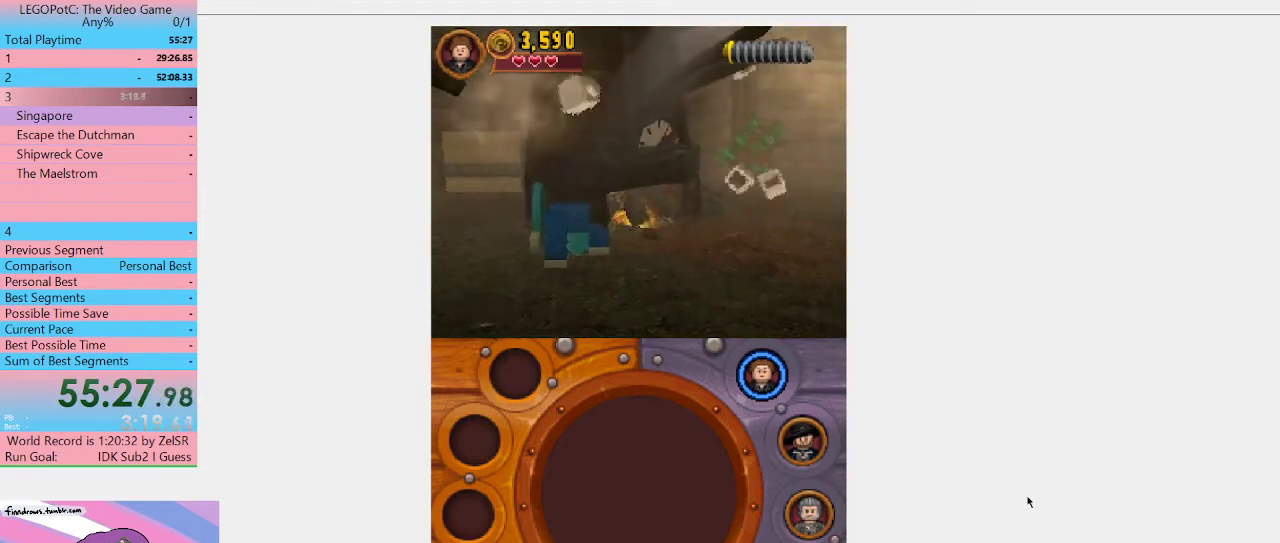
{"buttons": [], "left_stick": "center", "right_stick": "center", "events": []}
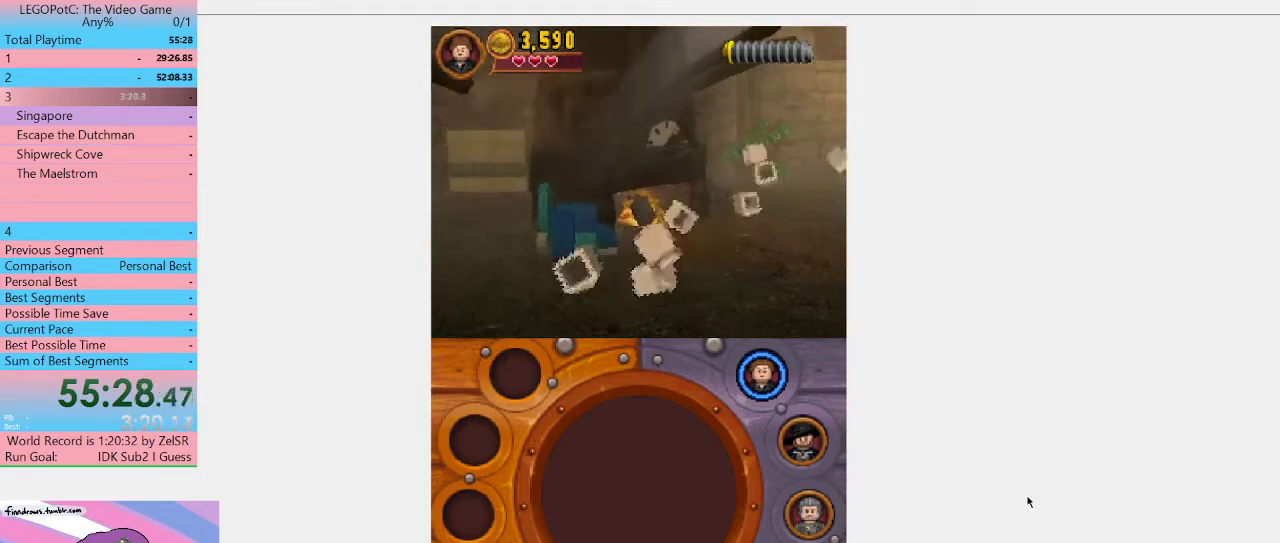
{"buttons": [], "left_stick": "center", "right_stick": "center", "events": []}
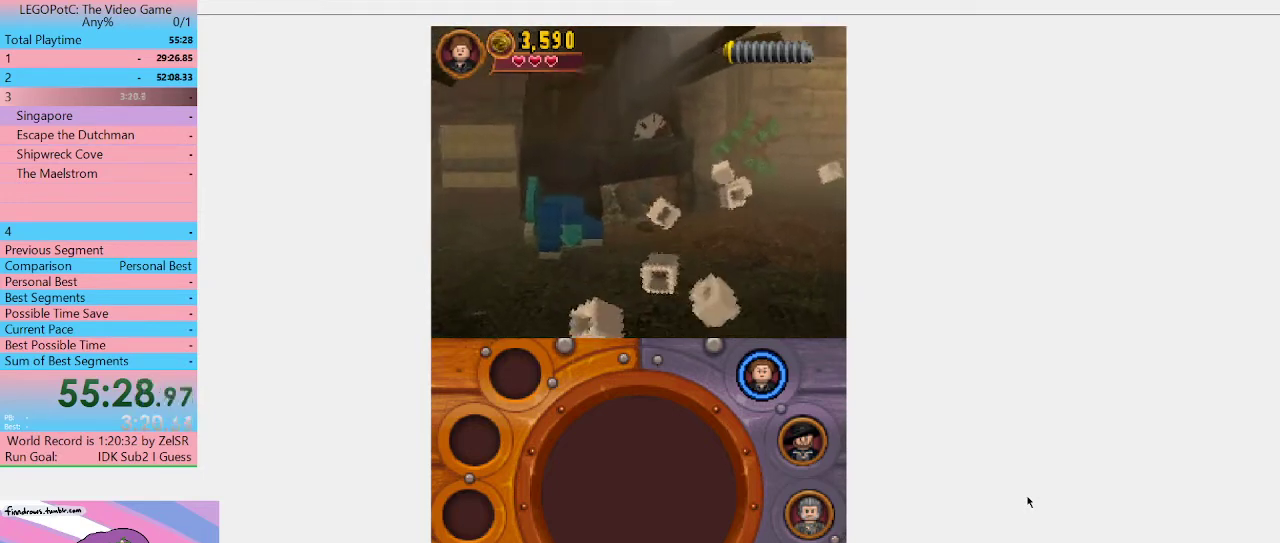
{"buttons": [], "left_stick": "center", "right_stick": "center", "events": []}
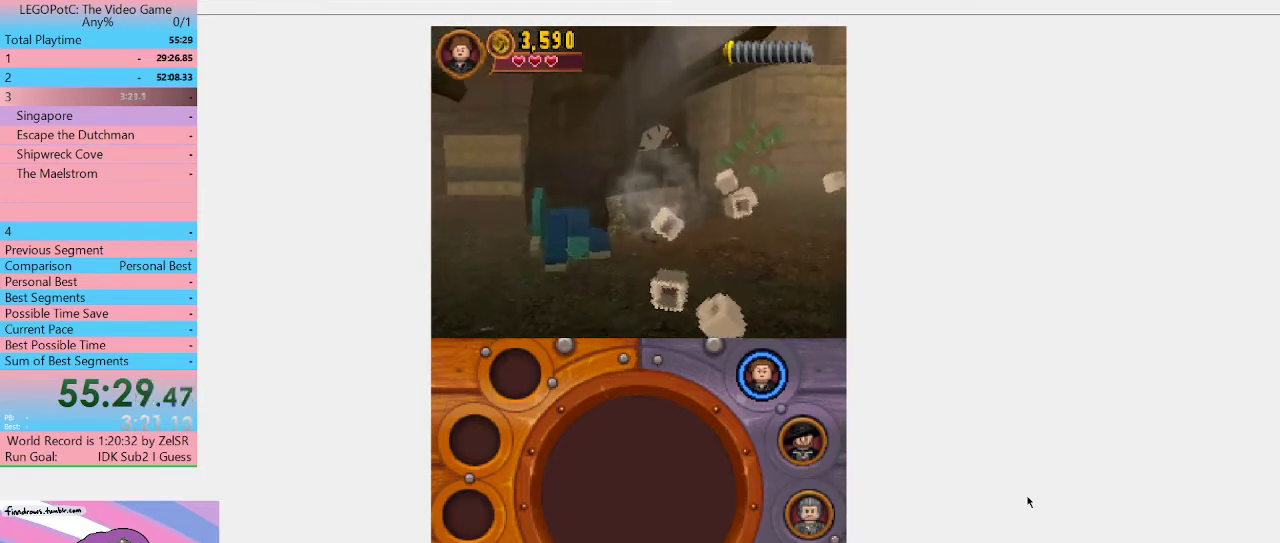
{"buttons": [], "left_stick": "center", "right_stick": "center", "events": []}
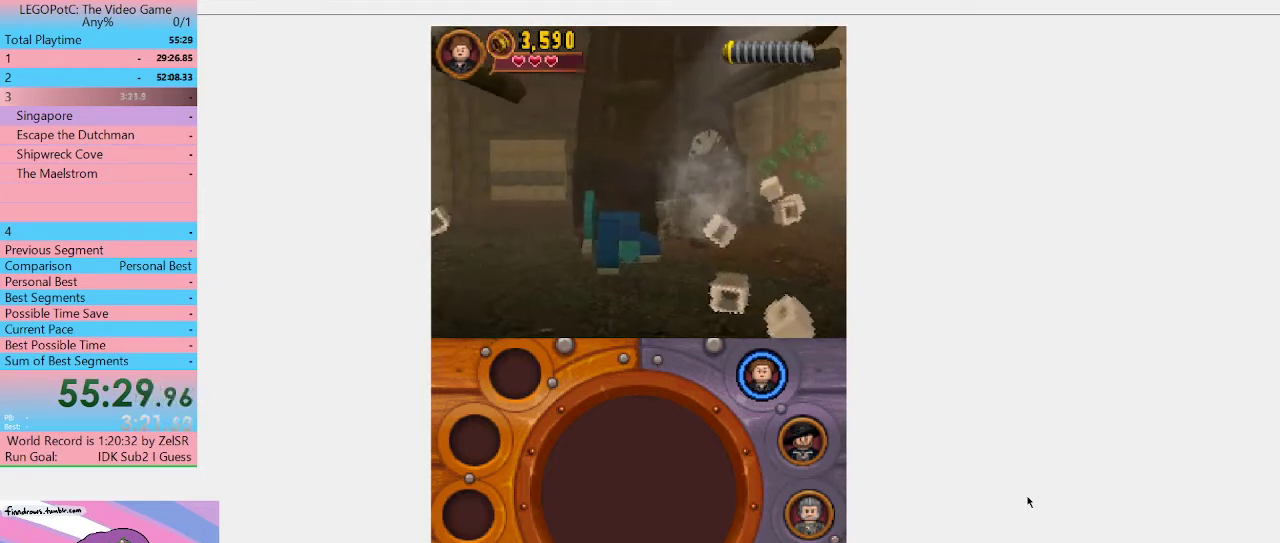
{"buttons": [], "left_stick": "left", "right_stick": "center", "events": [[300, "left_stick", "up-left"], [367, "left_stick", "left"]]}
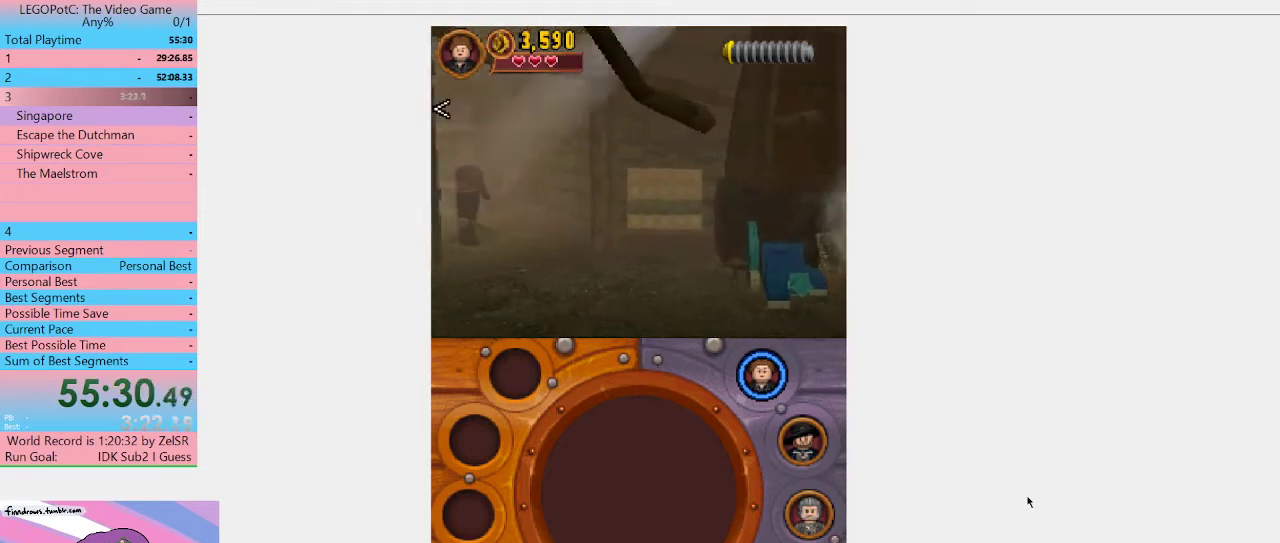
{"buttons": [], "left_stick": "center", "right_stick": "center", "events": [[133, "left_stick", "center"]]}
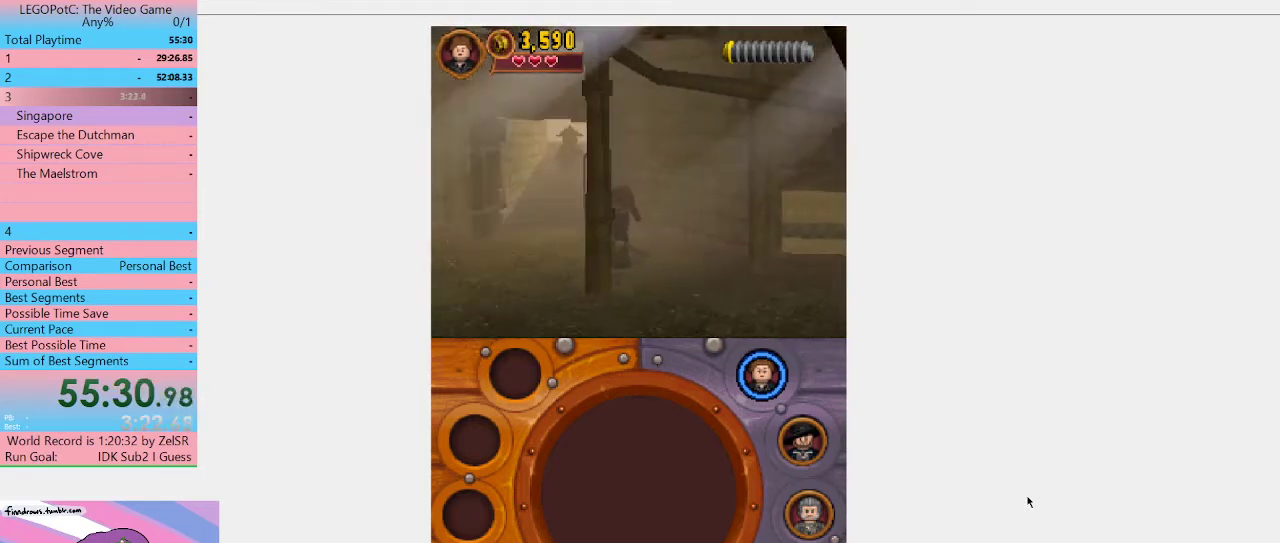
{"buttons": [], "left_stick": "left", "right_stick": "center", "events": [[367, "left_stick", "left"]]}
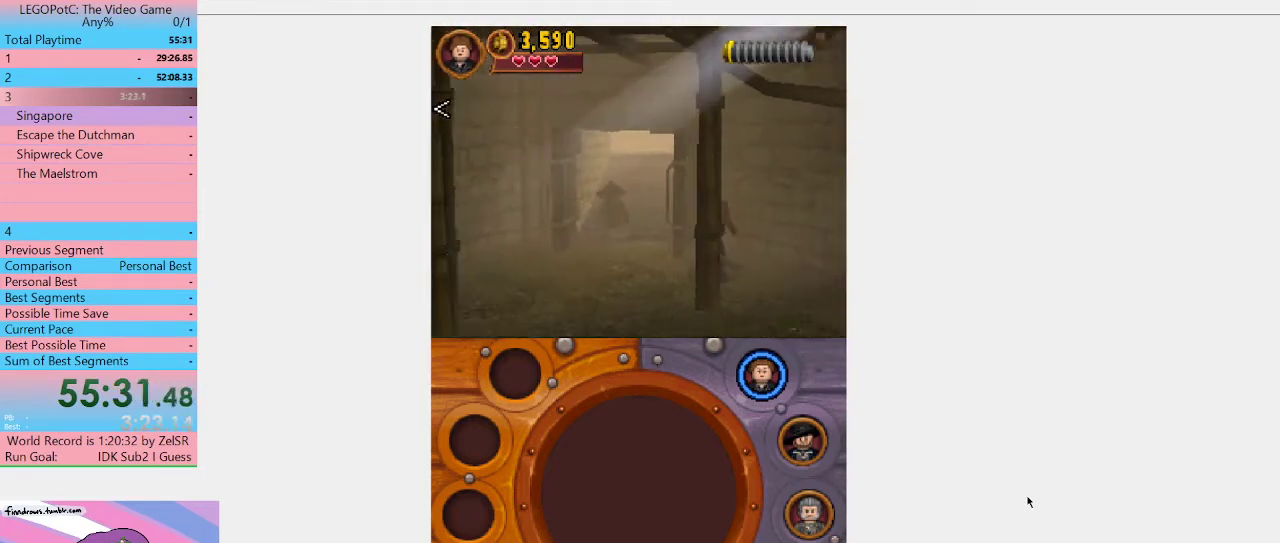
{"buttons": [], "left_stick": "left", "right_stick": "center", "events": []}
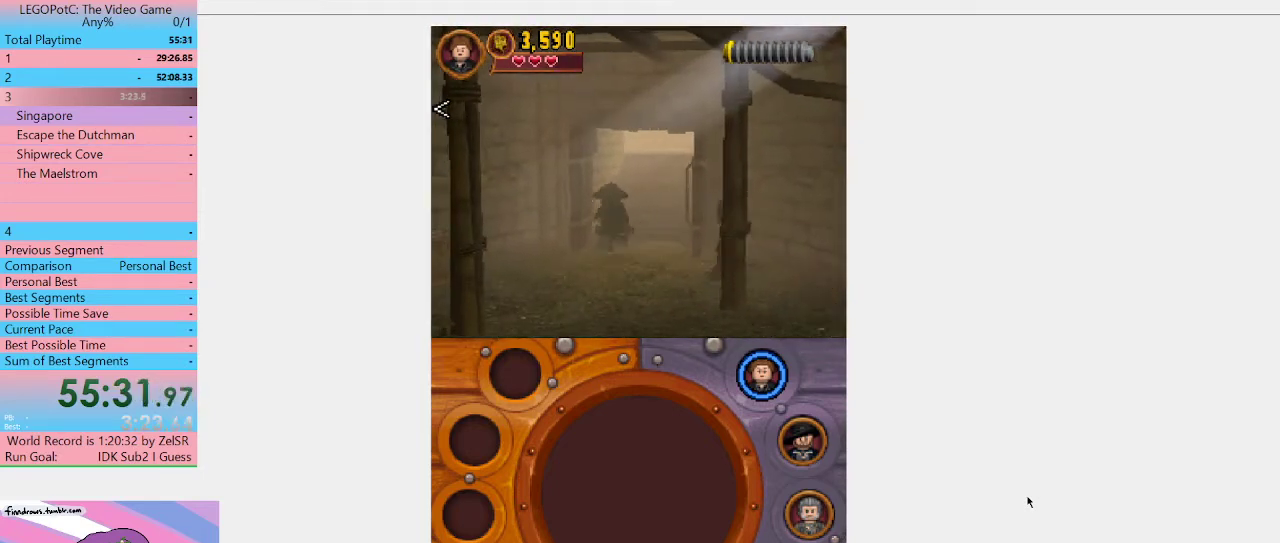
{"buttons": [], "left_stick": "up", "right_stick": "center", "events": [[67, "Y", "down"], [133, "Y", "up"], [233, "Y", "down"], [300, "Y", "up"], [367, "Y", "down"], [400, "left_stick", "up-left"], [433, "Y", "up"], [467, "left_stick", "up"]]}
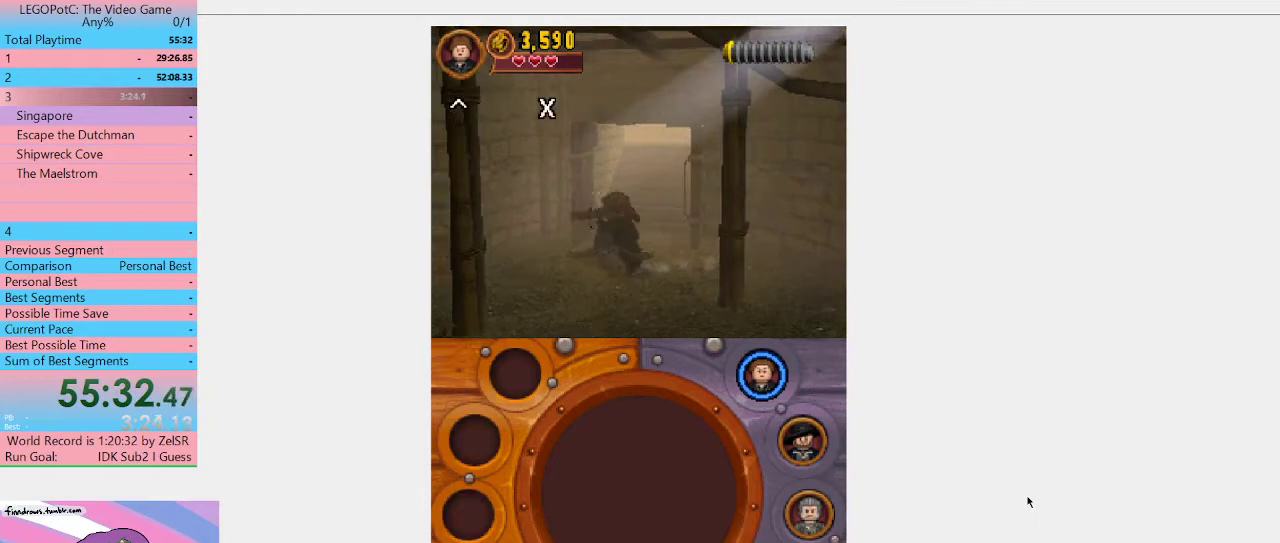
{"buttons": [], "left_stick": "up", "right_stick": "center", "events": [[33, "Y", "down"], [100, "Y", "up"]]}